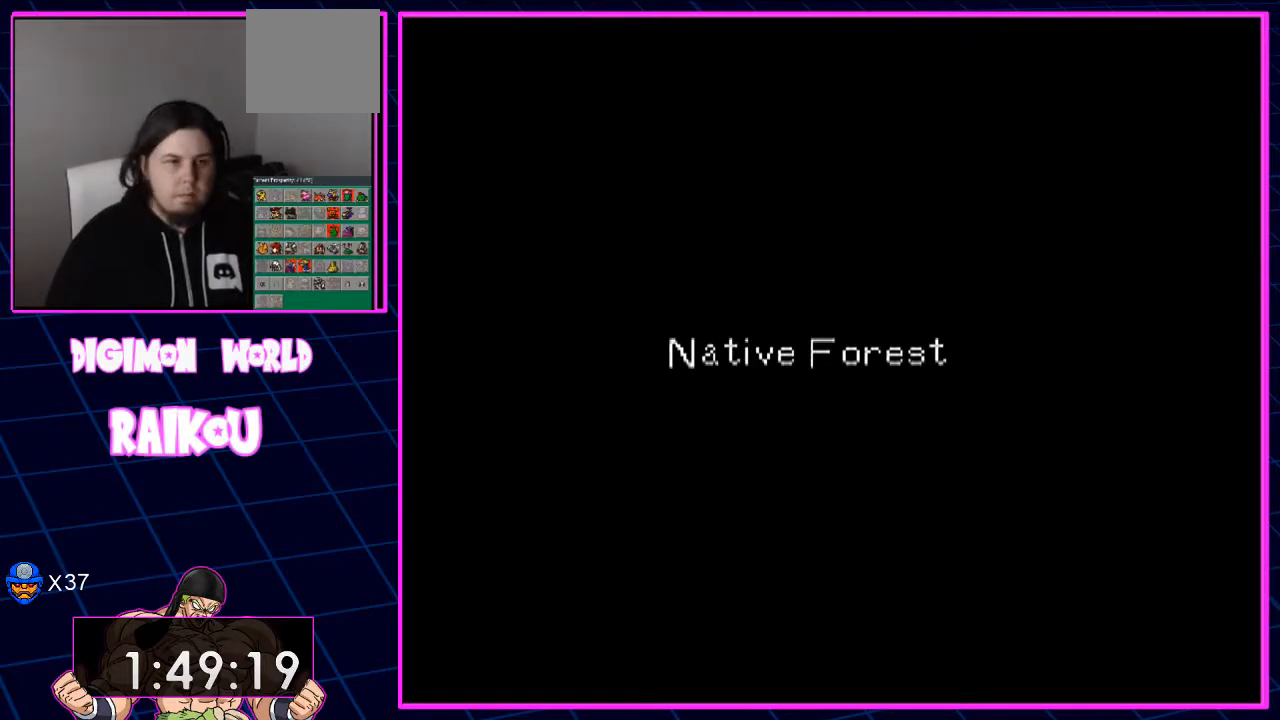
Gameplay with a controller (PlayStation layout); each line is a JSON object with the inputs held at the frame after it. "events" lists button and stick changes between this image and that frame as [ms after this image, input, new state], when the widget could be followed in between.
{"buttons": ["DPAD_LEFT"], "left_stick": "center", "right_stick": "center", "events": []}
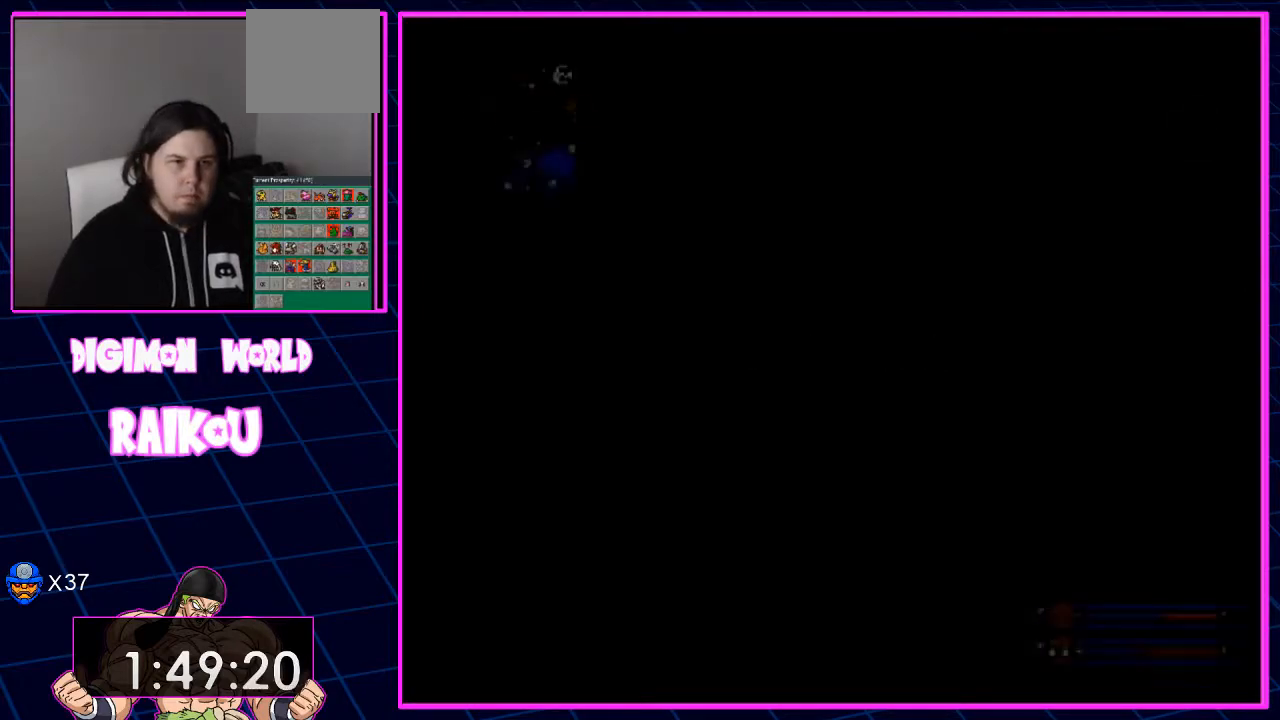
{"buttons": ["DPAD_UP", "DPAD_LEFT"], "left_stick": "center", "right_stick": "center", "events": [[250, "DPAD_UP", "down"]]}
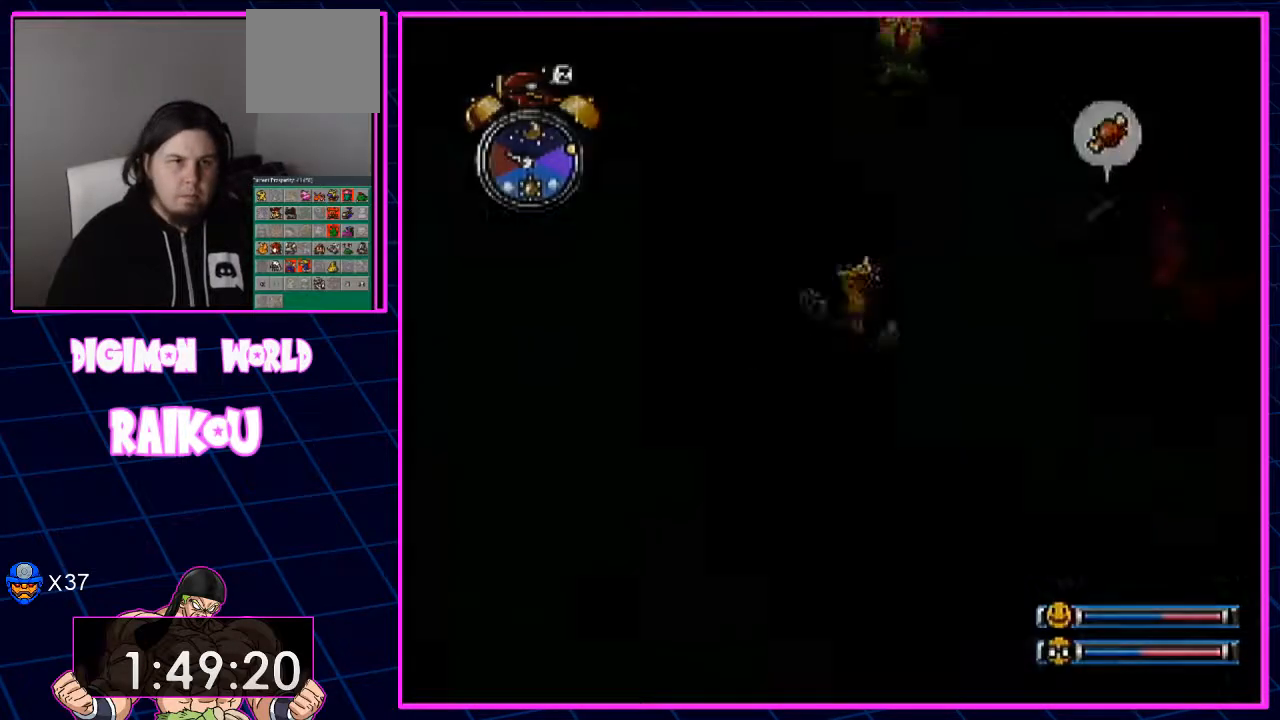
{"buttons": ["DPAD_UP", "DPAD_RIGHT"], "left_stick": "center", "right_stick": "center", "events": [[83, "DPAD_LEFT", "up"], [250, "DPAD_RIGHT", "down"]]}
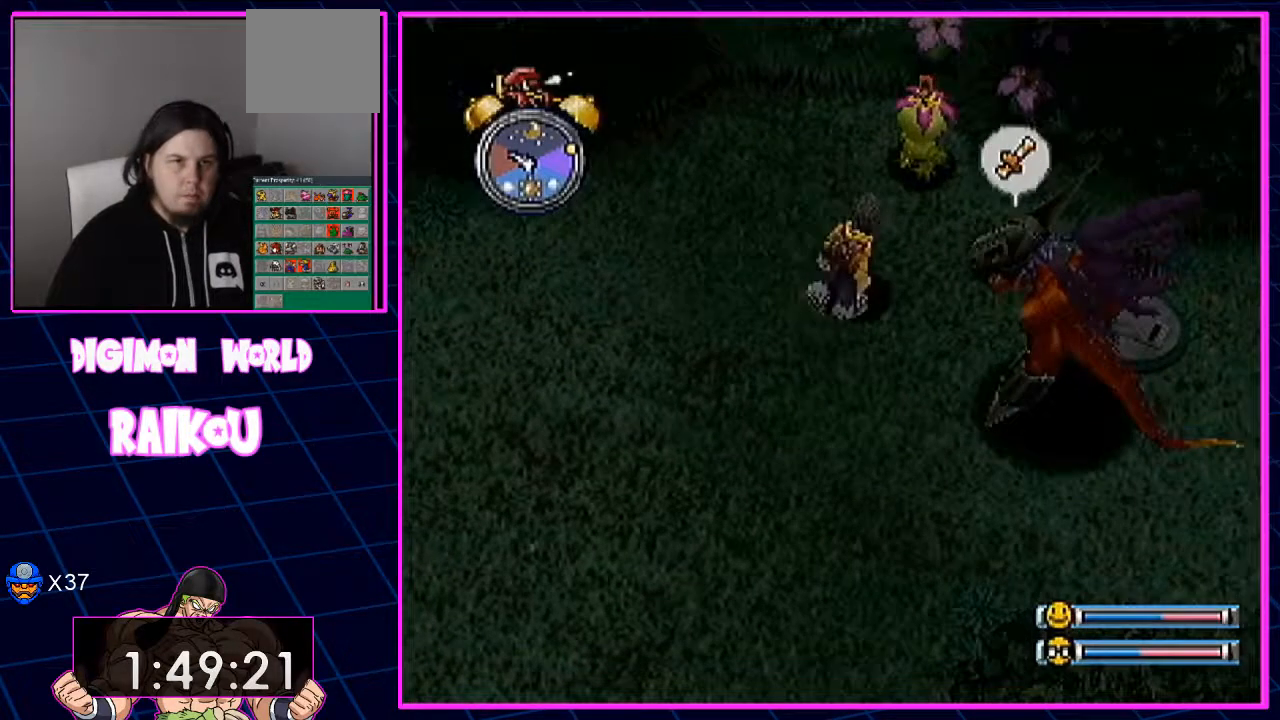
{"buttons": [], "left_stick": "center", "right_stick": "center"}
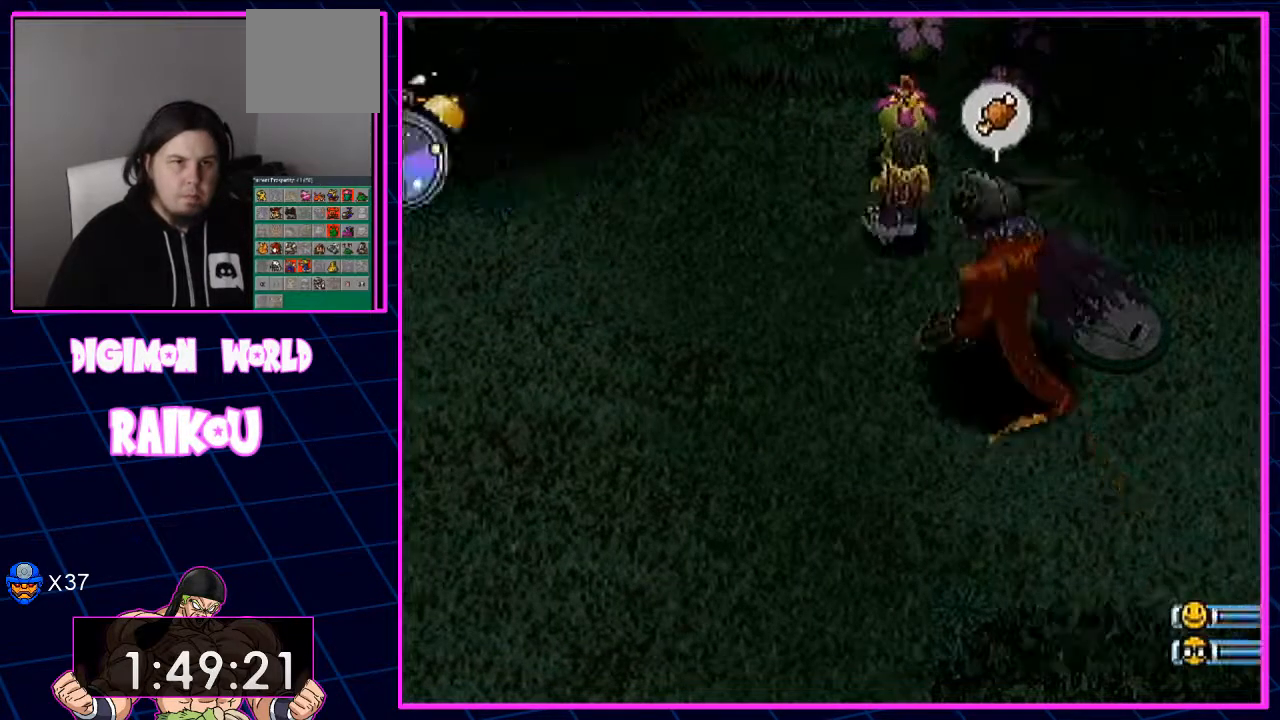
{"buttons": [], "left_stick": "center", "right_stick": "center"}
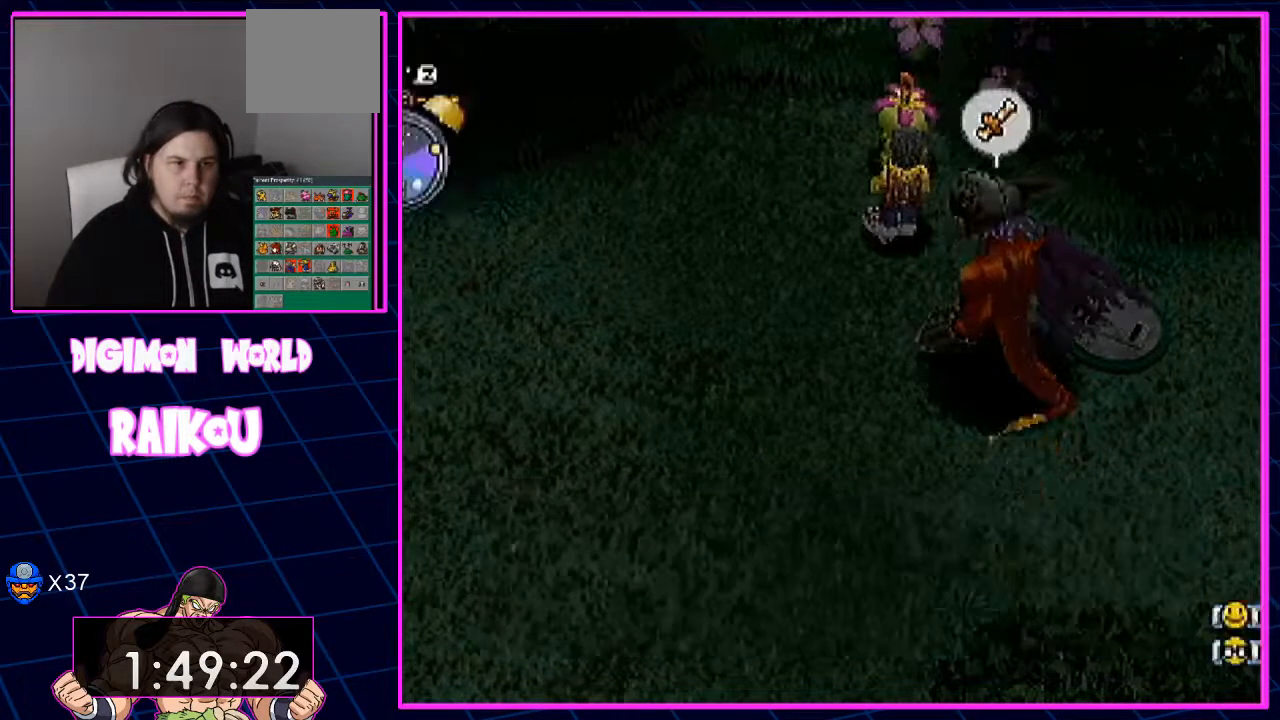
{"buttons": [], "left_stick": "center", "right_stick": "center", "events": [[400, "CROSS", "down"], [467, "CROSS", "up"]]}
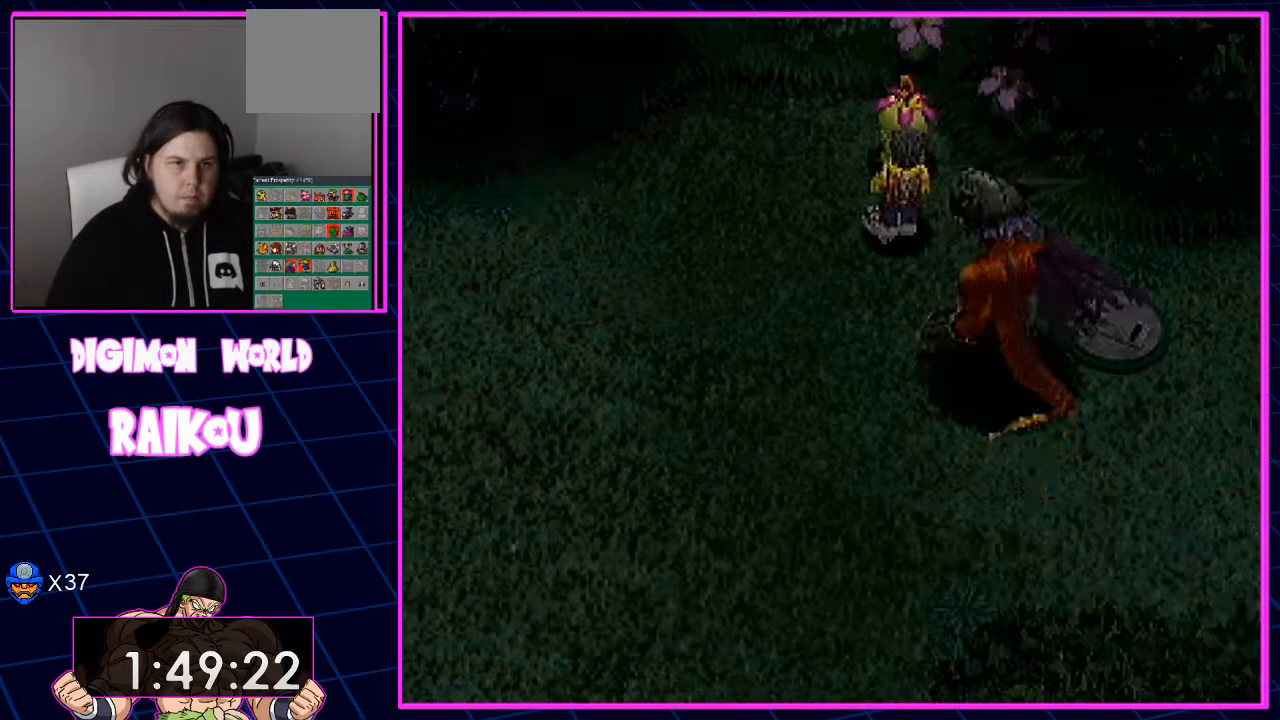
{"buttons": [], "left_stick": "center", "right_stick": "center", "events": [[383, "CROSS", "down"], [467, "CROSS", "up"]]}